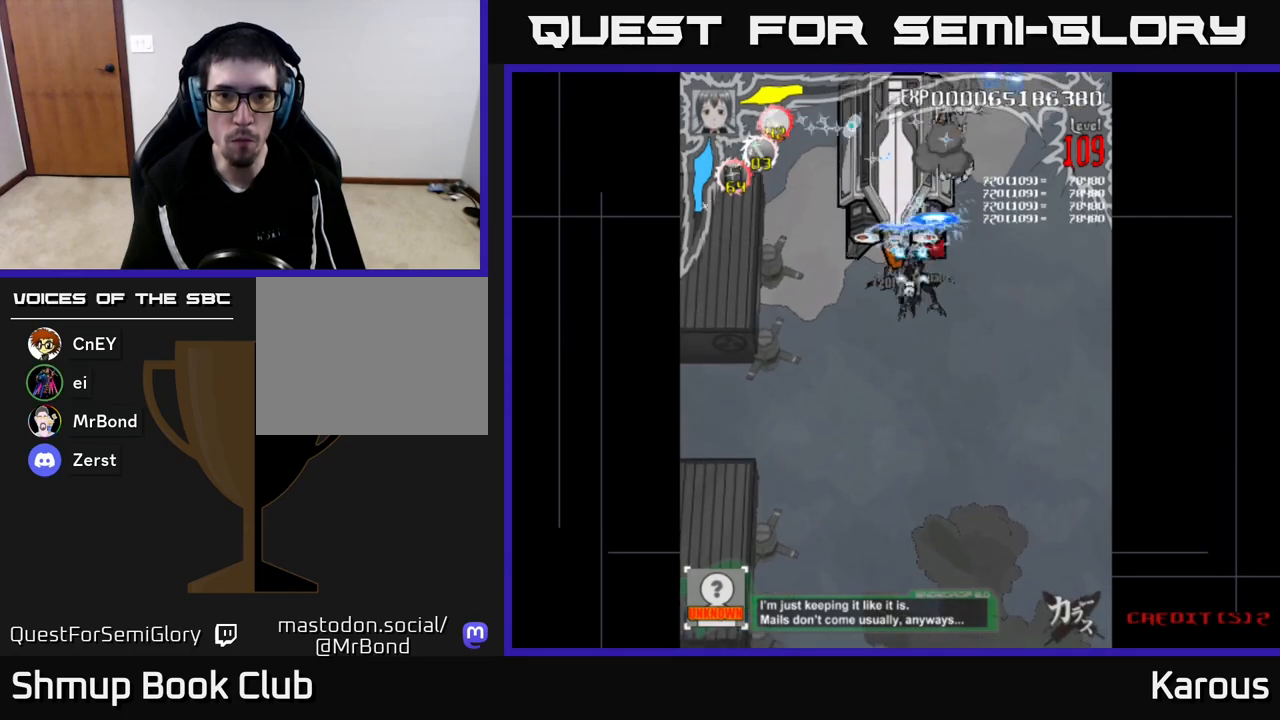
Gameplay with a controller (Xbox layout); each line is a JSON object with the inputs held at the frame after it. "events" lists button and stick changes between this image and that frame as [ms after this image, input, new state], when the widget could be followed in between.
{"buttons": ["A", "DPAD_RIGHT"], "left_stick": "center", "right_stick": "center", "events": [[17, "DPAD_DOWN", "up"], [283, "DPAD_RIGHT", "down"]]}
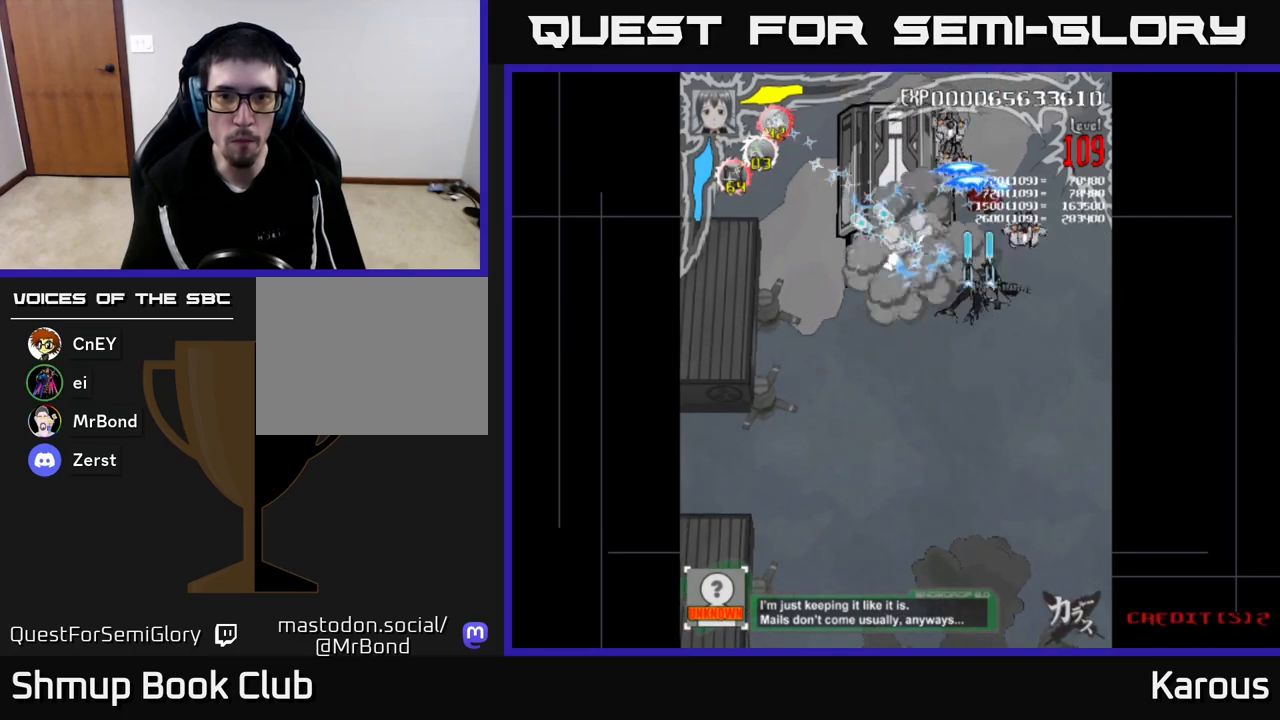
{"buttons": ["A", "DPAD_UP"], "left_stick": "center", "right_stick": "center", "events": [[33, "DPAD_DOWN", "down"], [117, "DPAD_RIGHT", "up"], [350, "DPAD_DOWN", "up"], [367, "DPAD_LEFT", "down"], [400, "DPAD_UP", "down"], [467, "DPAD_LEFT", "up"]]}
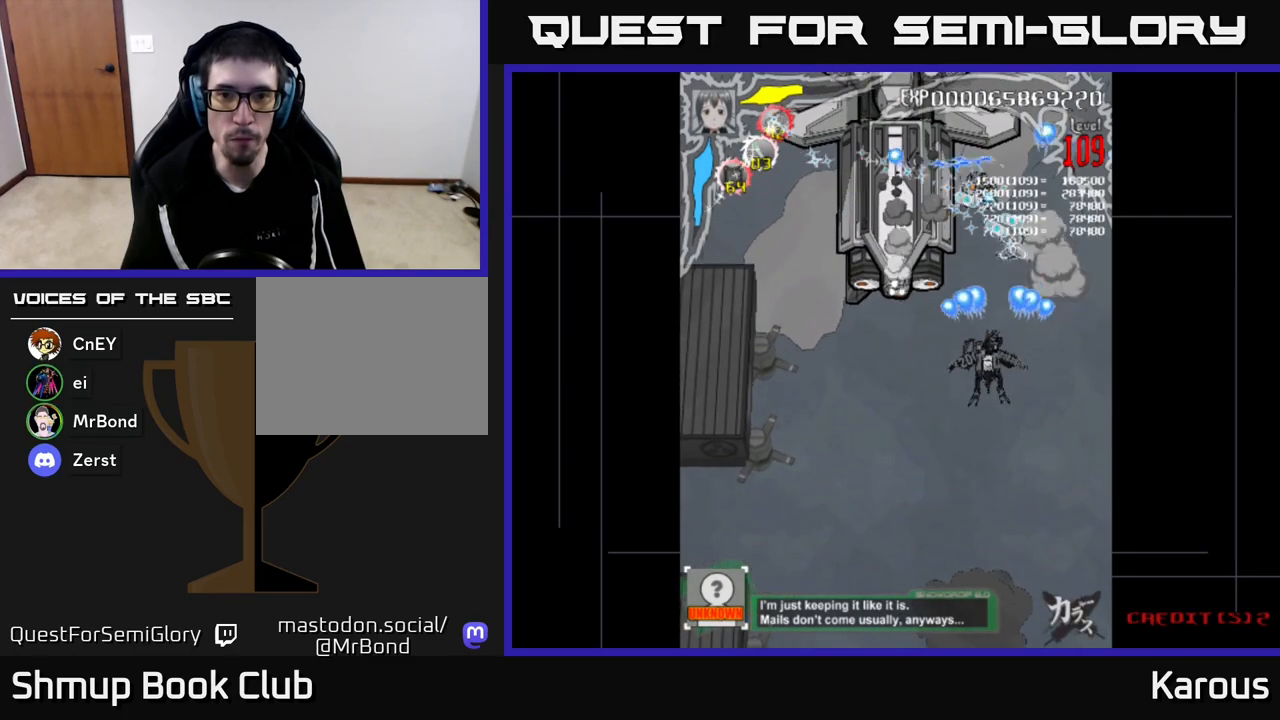
{"buttons": ["A", "DPAD_UP", "DPAD_LEFT"], "left_stick": "center", "right_stick": "center", "events": [[67, "DPAD_UP", "up"], [100, "DPAD_RIGHT", "down"], [150, "DPAD_DOWN", "down"], [150, "DPAD_RIGHT", "up"], [233, "DPAD_LEFT", "down"], [250, "DPAD_DOWN", "up"], [367, "DPAD_UP", "down"]]}
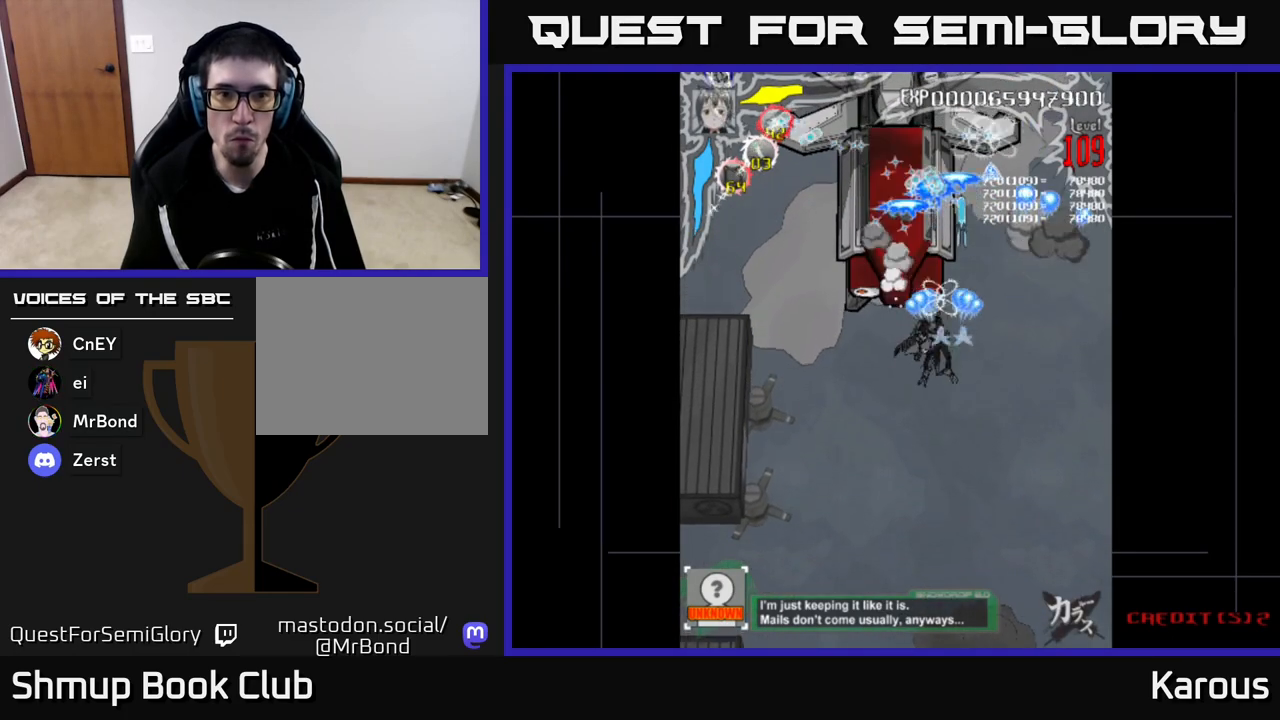
{"buttons": ["A", "DPAD_LEFT"], "left_stick": "center", "right_stick": "center", "events": [[167, "DPAD_UP", "up"], [183, "DPAD_LEFT", "up"], [333, "DPAD_LEFT", "down"]]}
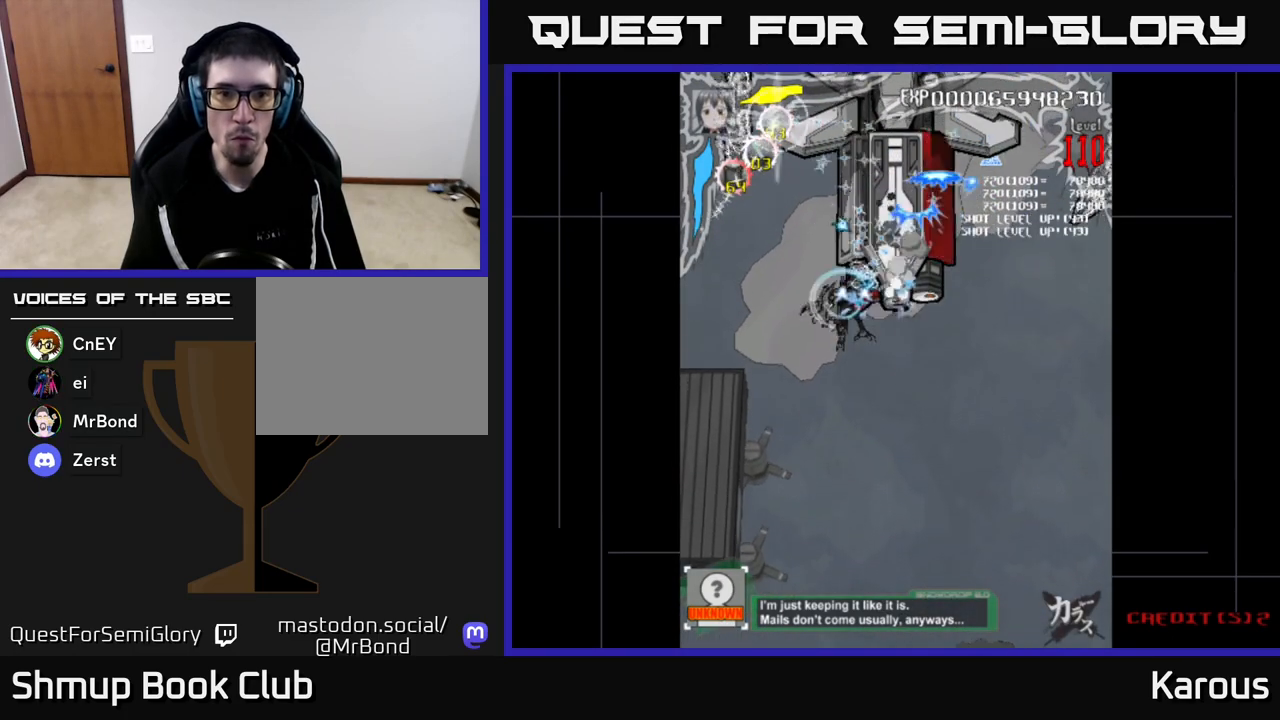
{"buttons": ["A", "DPAD_DOWN"], "left_stick": "center", "right_stick": "center", "events": [[267, "DPAD_LEFT", "up"], [333, "DPAD_DOWN", "down"]]}
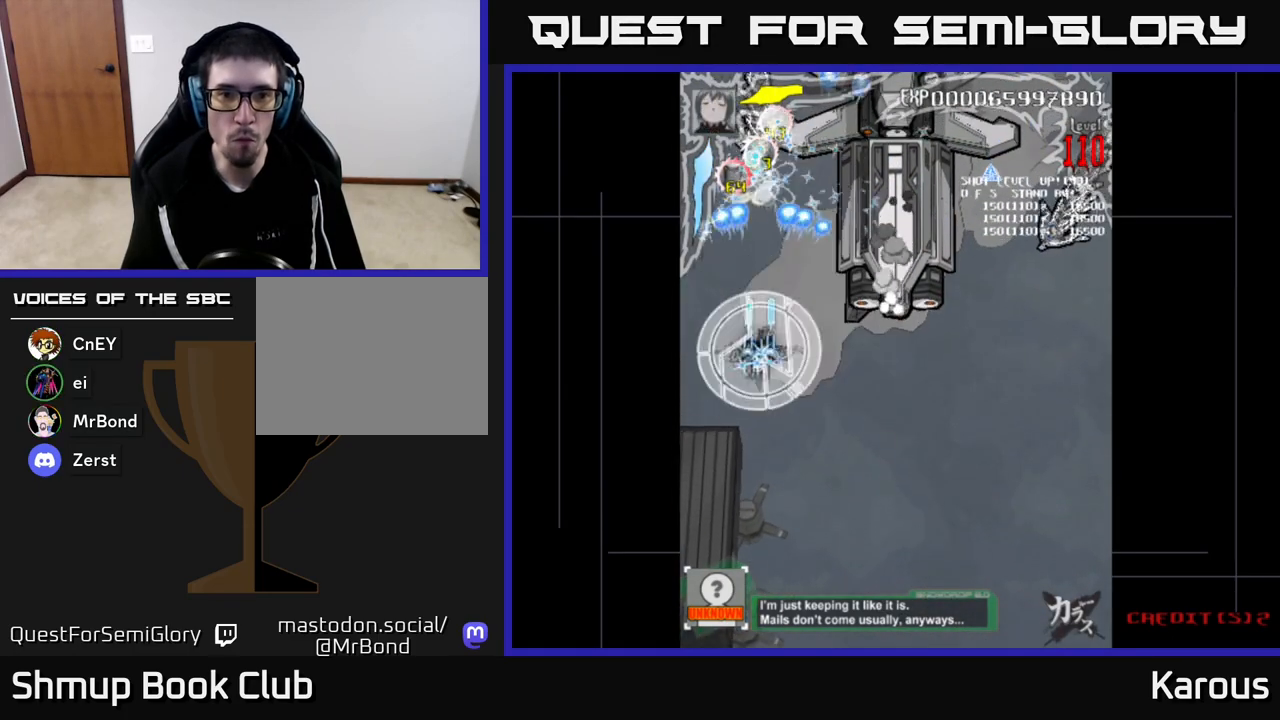
{"buttons": ["A", "DPAD_DOWN", "DPAD_RIGHT"], "left_stick": "center", "right_stick": "center", "events": [[50, "DPAD_DOWN", "up"], [100, "X", "down"], [133, "DPAD_RIGHT", "down"], [150, "DPAD_UP", "down"], [183, "DPAD_RIGHT", "up"], [217, "DPAD_UP", "up"], [217, "X", "up"], [233, "DPAD_RIGHT", "down"], [250, "DPAD_DOWN", "down"]]}
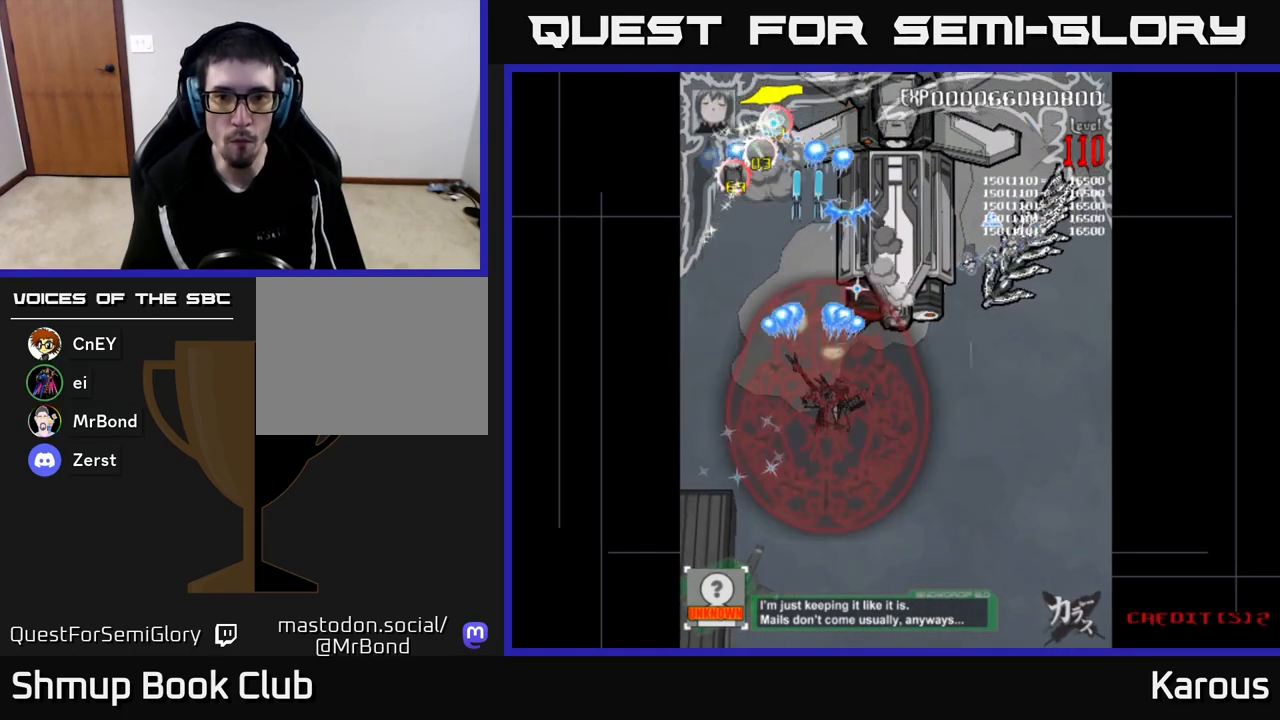
{"buttons": ["A"], "left_stick": "center", "right_stick": "center", "events": [[217, "DPAD_DOWN", "up"], [383, "DPAD_RIGHT", "up"], [417, "DPAD_UP", "down"], [467, "DPAD_UP", "up"]]}
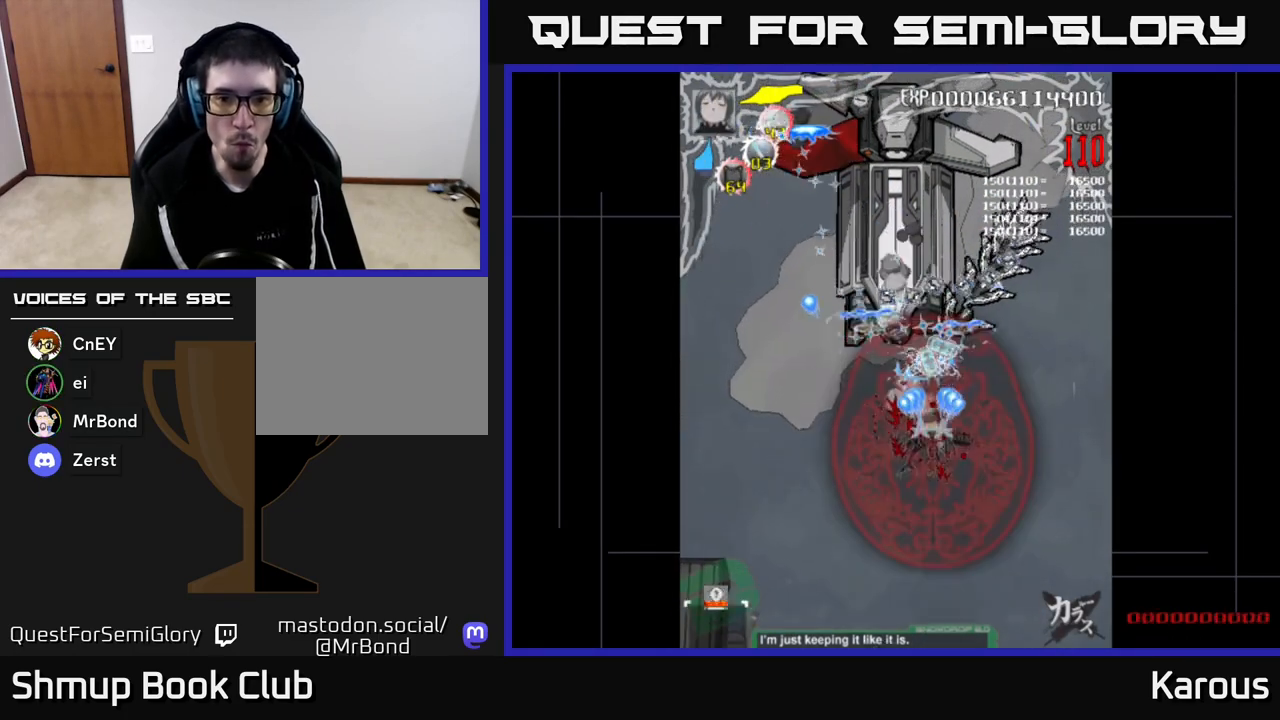
{"buttons": ["A", "DPAD_UP"], "left_stick": "center", "right_stick": "center", "events": [[17, "DPAD_DOWN", "down"], [83, "DPAD_RIGHT", "down"], [183, "DPAD_RIGHT", "up"], [217, "DPAD_LEFT", "down"], [333, "DPAD_LEFT", "up"], [383, "DPAD_DOWN", "up"], [400, "DPAD_UP", "down"]]}
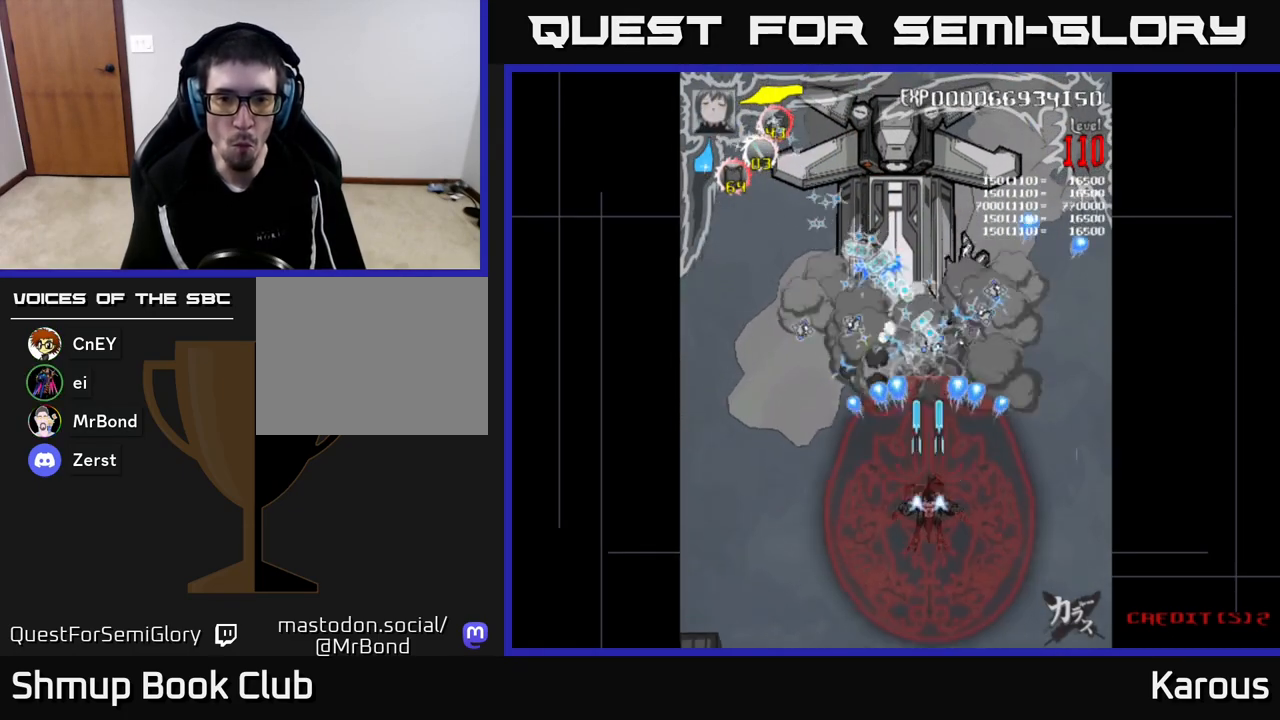
{"buttons": ["A", "DPAD_UP", "DPAD_LEFT"], "left_stick": "center", "right_stick": "center", "events": [[300, "DPAD_LEFT", "down"]]}
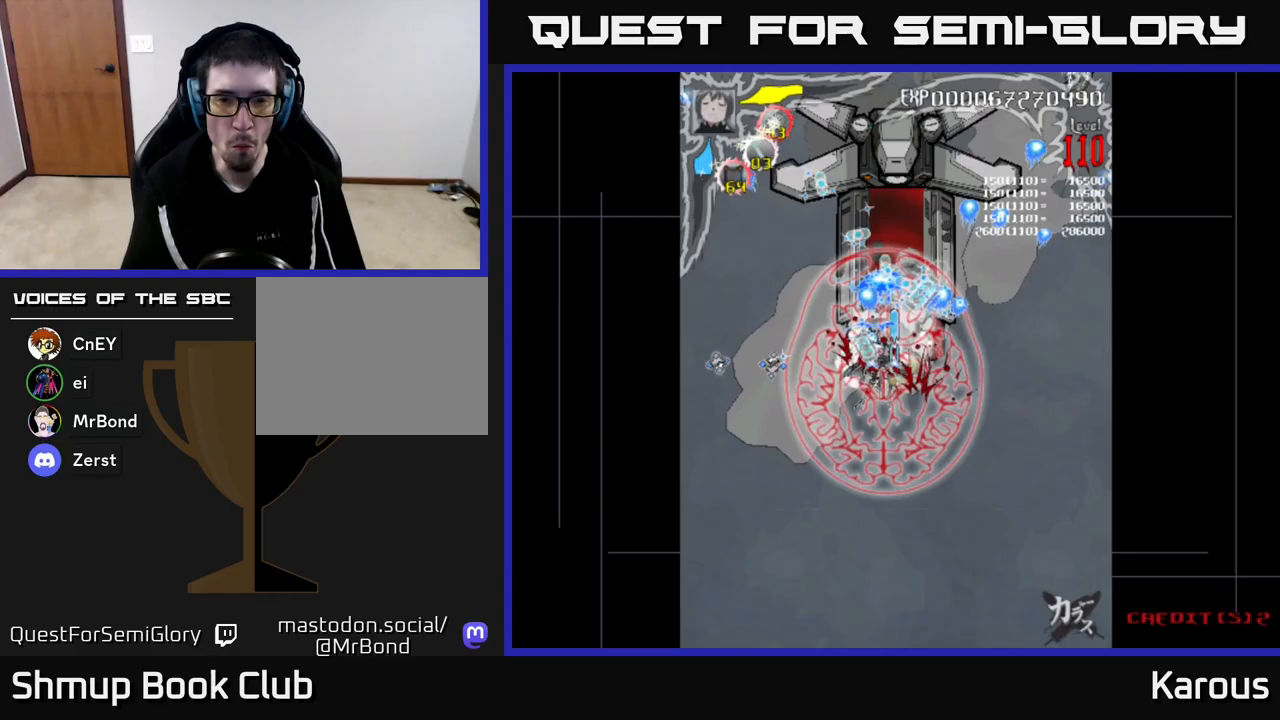
{"buttons": ["A", "DPAD_DOWN"], "left_stick": "center", "right_stick": "center", "events": [[50, "DPAD_LEFT", "up"], [133, "DPAD_RIGHT", "down"], [250, "DPAD_RIGHT", "up"], [383, "DPAD_LEFT", "down"], [383, "DPAD_UP", "up"], [433, "DPAD_DOWN", "down"], [467, "DPAD_LEFT", "up"]]}
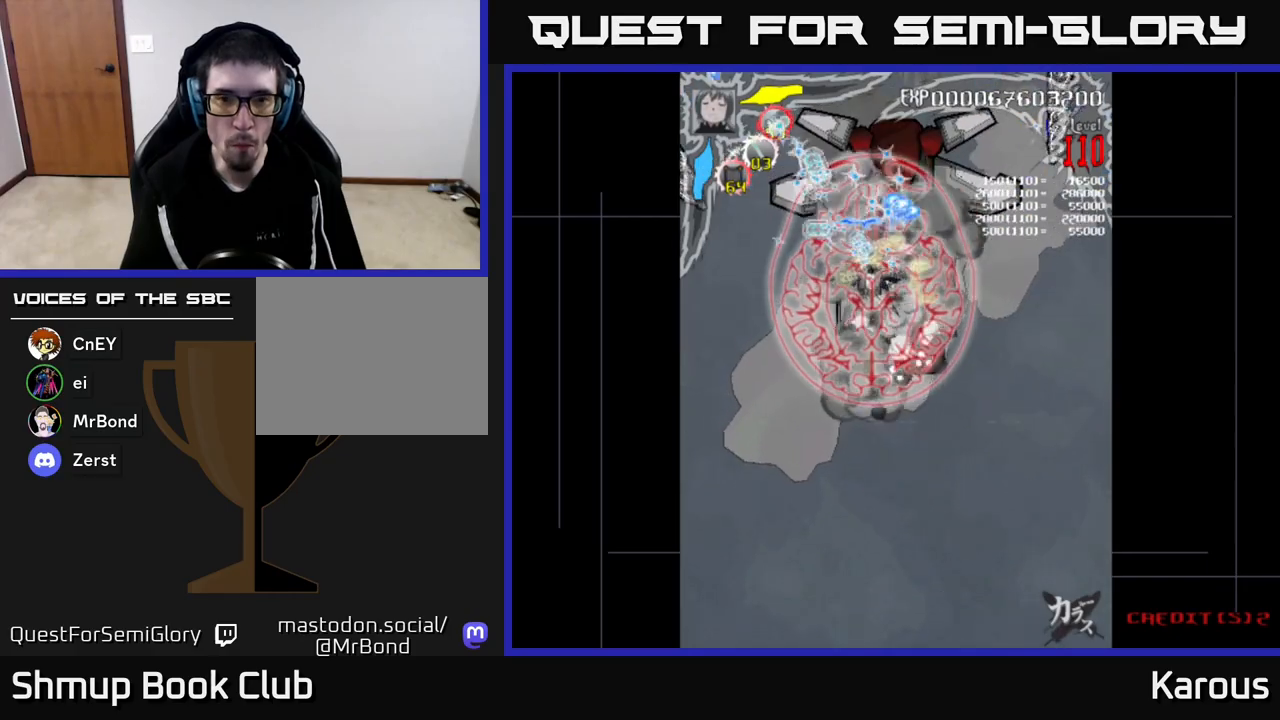
{"buttons": ["A", "DPAD_DOWN", "DPAD_RIGHT"], "left_stick": "center", "right_stick": "center", "events": [[217, "DPAD_RIGHT", "down"]]}
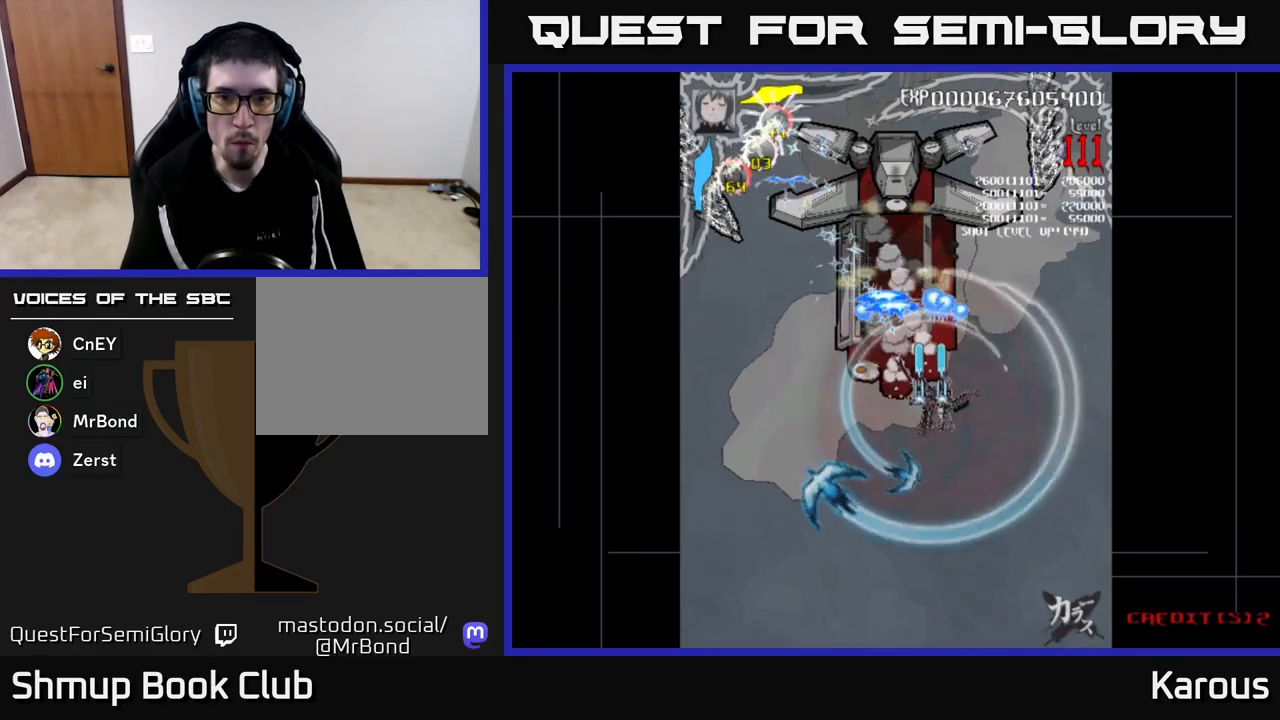
{"buttons": ["A", "DPAD_DOWN", "DPAD_LEFT"], "left_stick": "center", "right_stick": "center", "events": [[50, "DPAD_DOWN", "up"], [150, "DPAD_UP", "down"], [183, "DPAD_RIGHT", "up"], [250, "DPAD_RIGHT", "down"], [383, "DPAD_UP", "up"], [400, "DPAD_RIGHT", "up"], [417, "DPAD_DOWN", "down"], [500, "DPAD_LEFT", "down"]]}
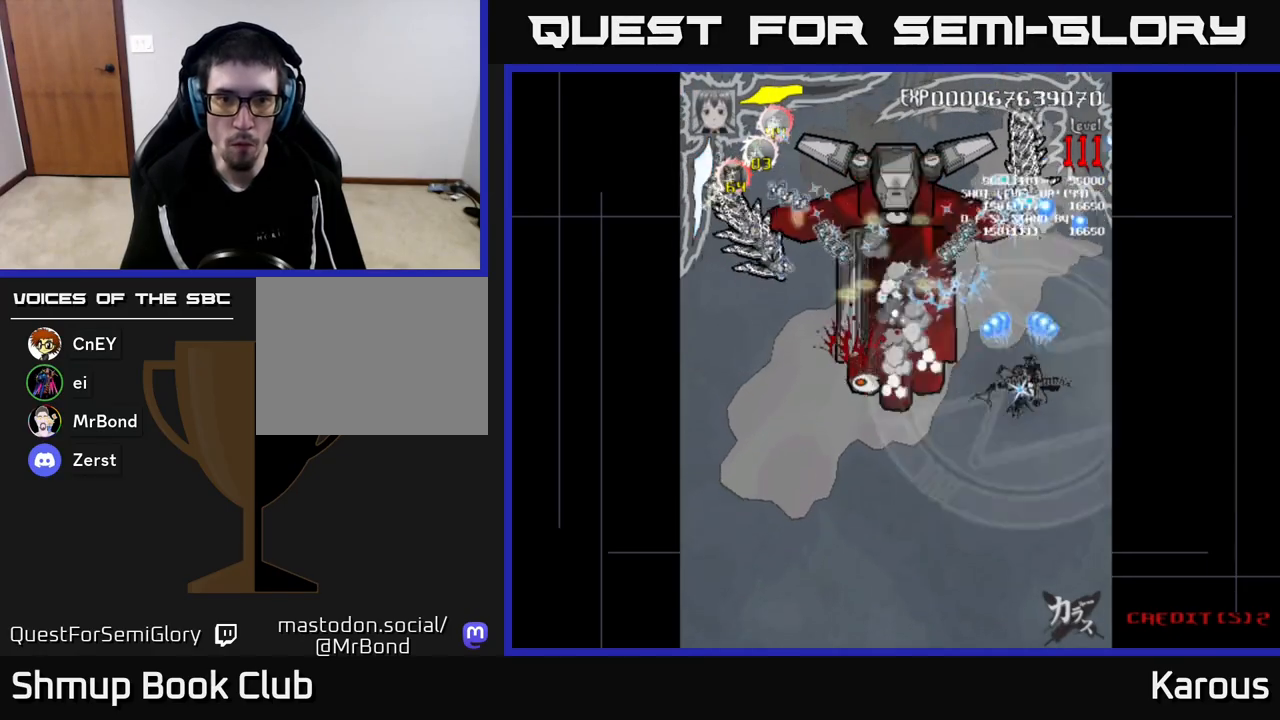
{"buttons": ["A", "DPAD_DOWN", "DPAD_LEFT"], "left_stick": "center", "right_stick": "center", "events": [[300, "X", "down"], [350, "DPAD_LEFT", "up"], [367, "DPAD_LEFT", "down"], [417, "X", "up"]]}
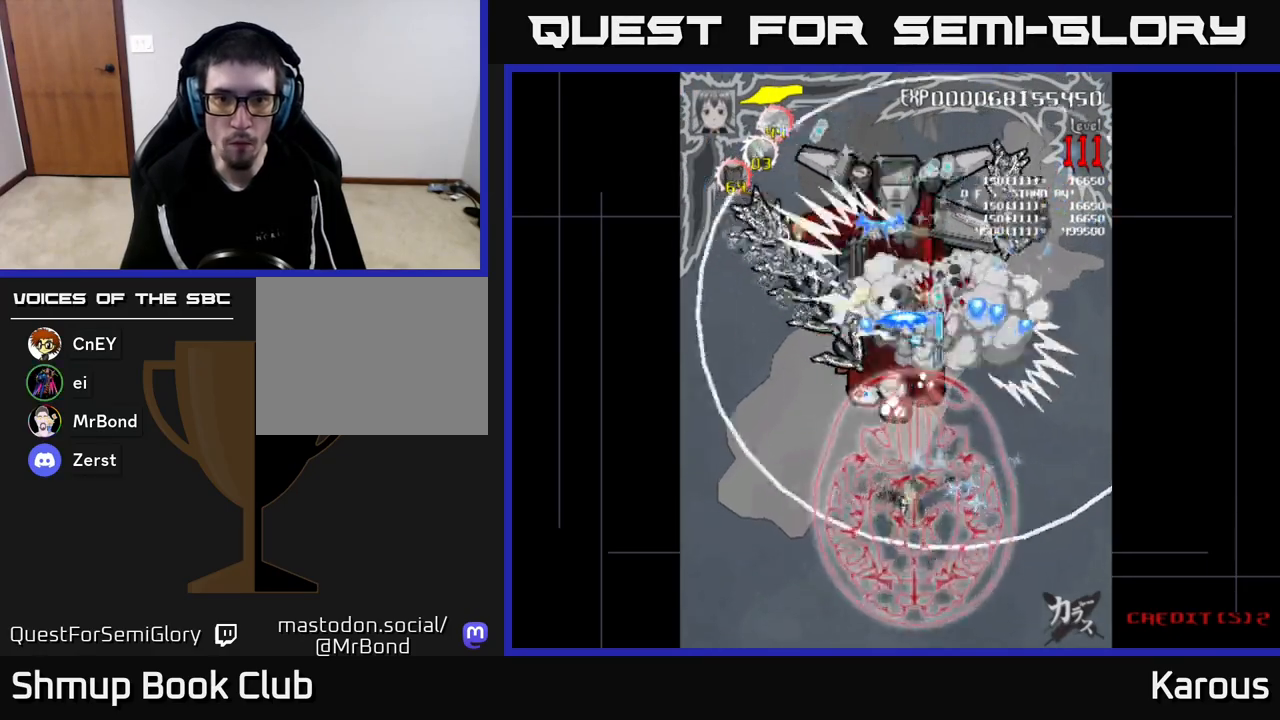
{"buttons": ["A", "DPAD_UP", "DPAD_RIGHT"], "left_stick": "center", "right_stick": "center", "events": [[117, "DPAD_LEFT", "up"], [350, "DPAD_RIGHT", "down"], [433, "DPAD_DOWN", "up"], [500, "DPAD_UP", "down"]]}
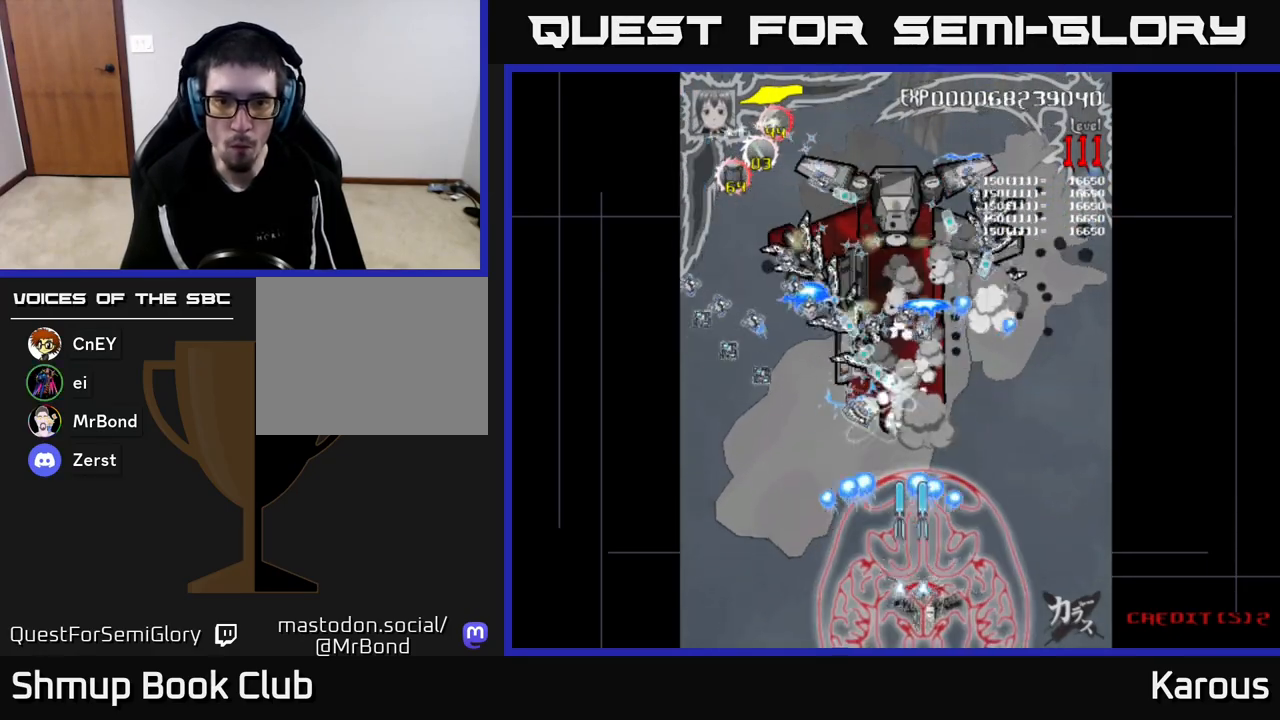
{"buttons": ["A", "DPAD_RIGHT"], "left_stick": "center", "right_stick": "center", "events": [[17, "DPAD_RIGHT", "up"], [83, "DPAD_LEFT", "down"], [183, "DPAD_LEFT", "up"], [417, "DPAD_RIGHT", "down"], [450, "DPAD_UP", "up"]]}
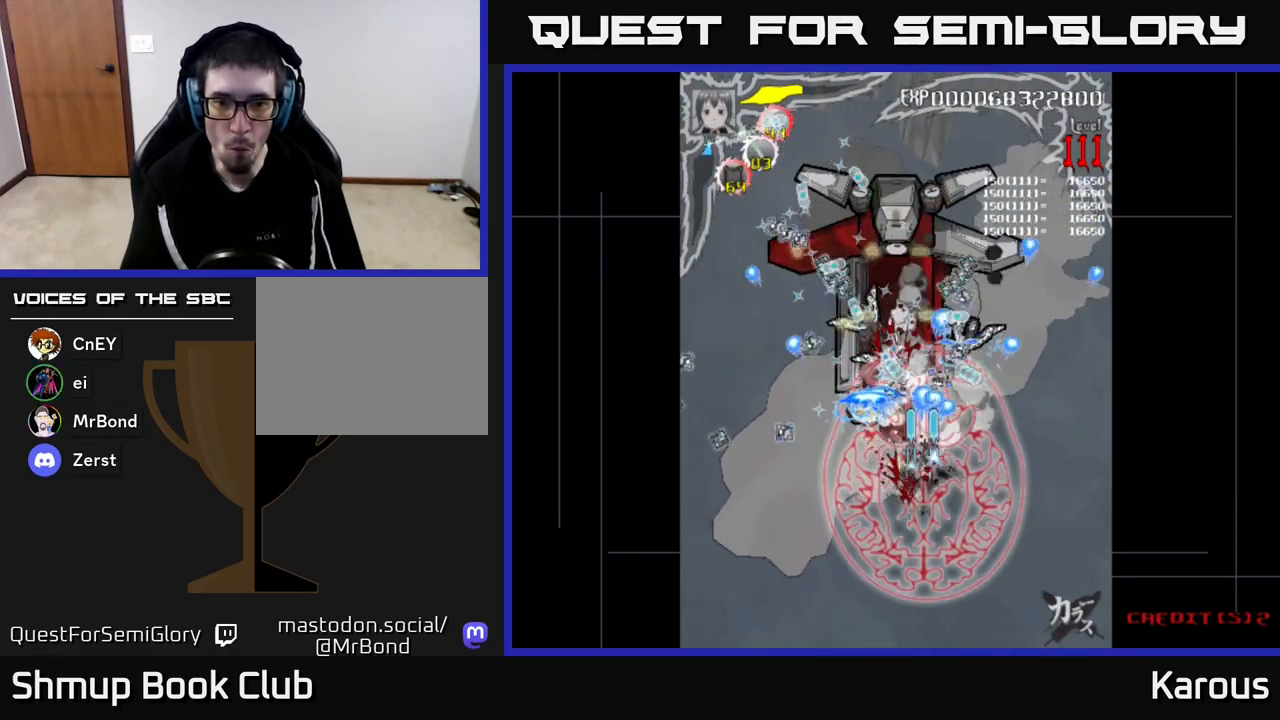
{"buttons": ["A", "DPAD_UP"], "left_stick": "center", "right_stick": "center"}
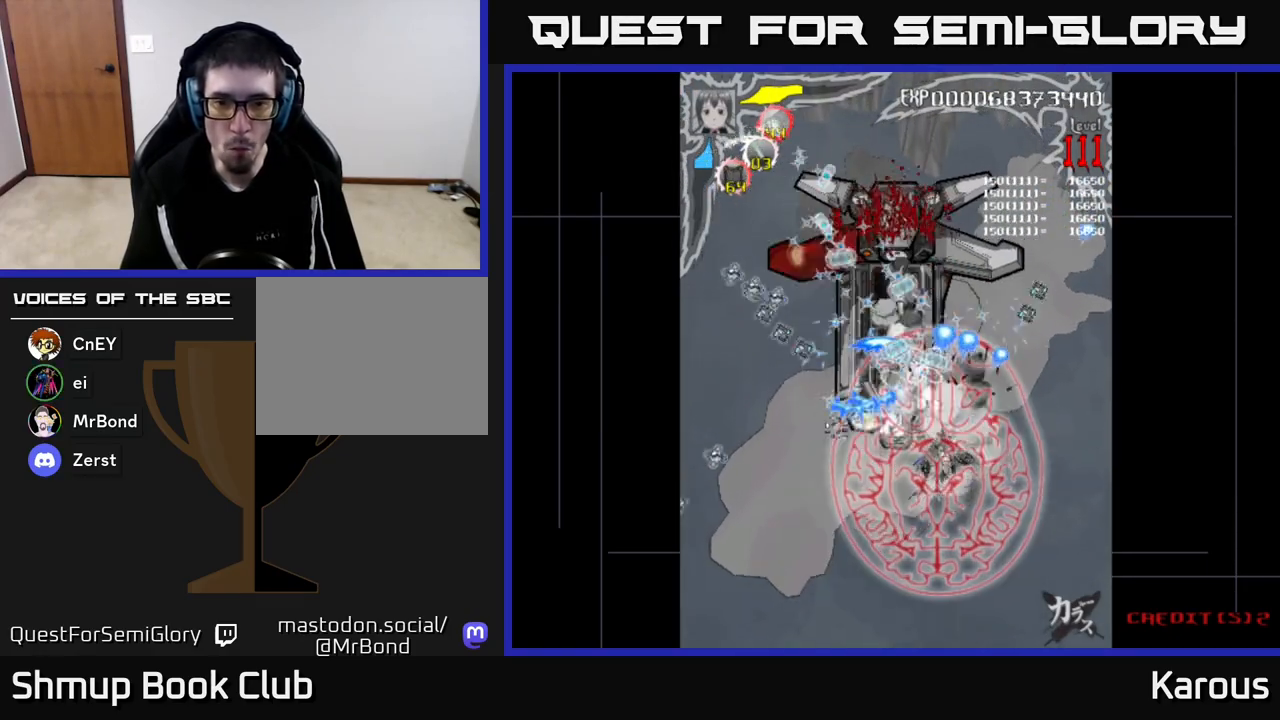
{"buttons": ["A", "DPAD_UP"], "left_stick": "center", "right_stick": "center", "events": [[317, "DPAD_LEFT", "down"], [500, "DPAD_LEFT", "up"]]}
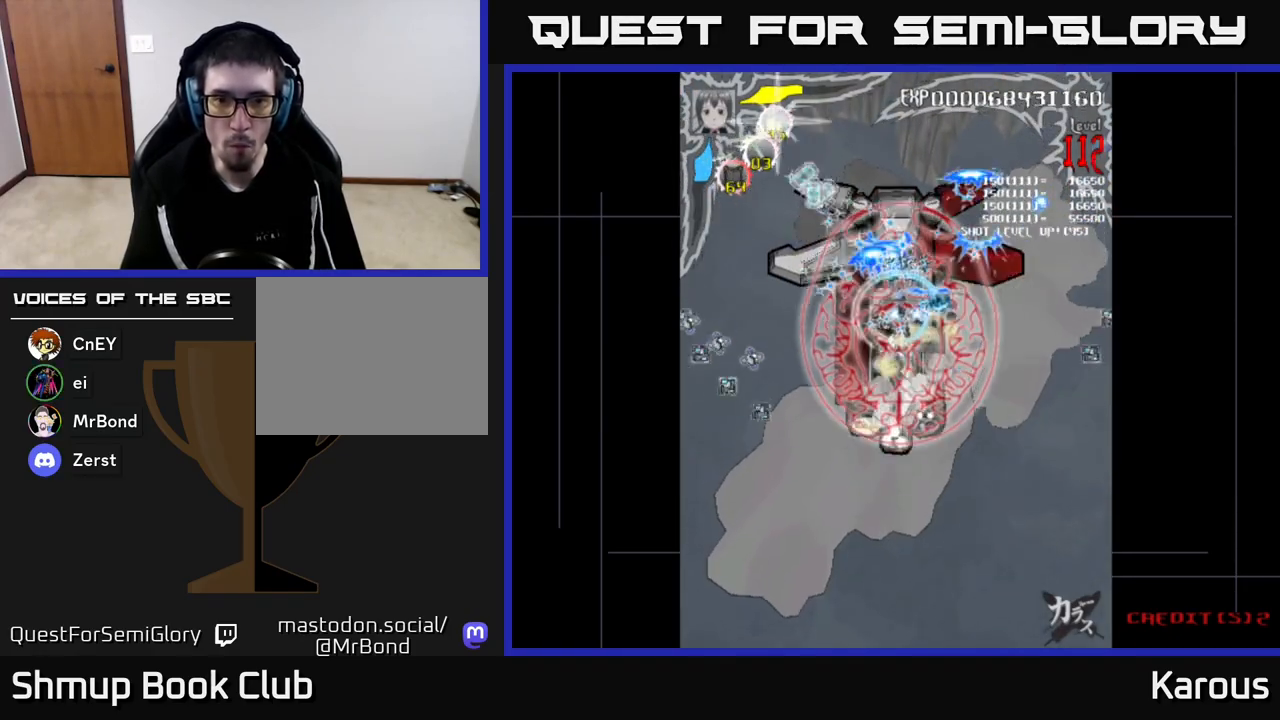
{"buttons": ["A", "DPAD_DOWN"], "left_stick": "center", "right_stick": "center", "events": [[200, "DPAD_UP", "up"], [233, "DPAD_DOWN", "down"]]}
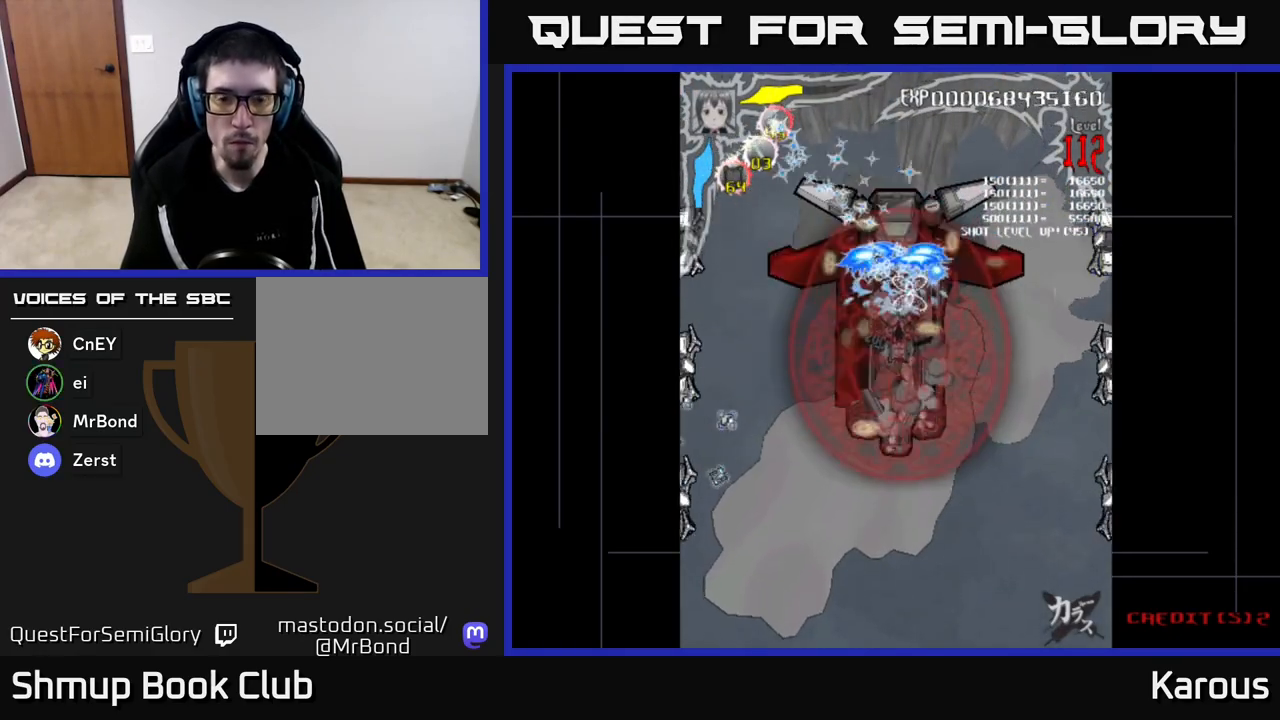
{"buttons": ["A", "DPAD_UP", "DPAD_LEFT"], "left_stick": "center", "right_stick": "center", "events": [[350, "DPAD_DOWN", "up"], [350, "DPAD_LEFT", "down"], [383, "DPAD_UP", "down"]]}
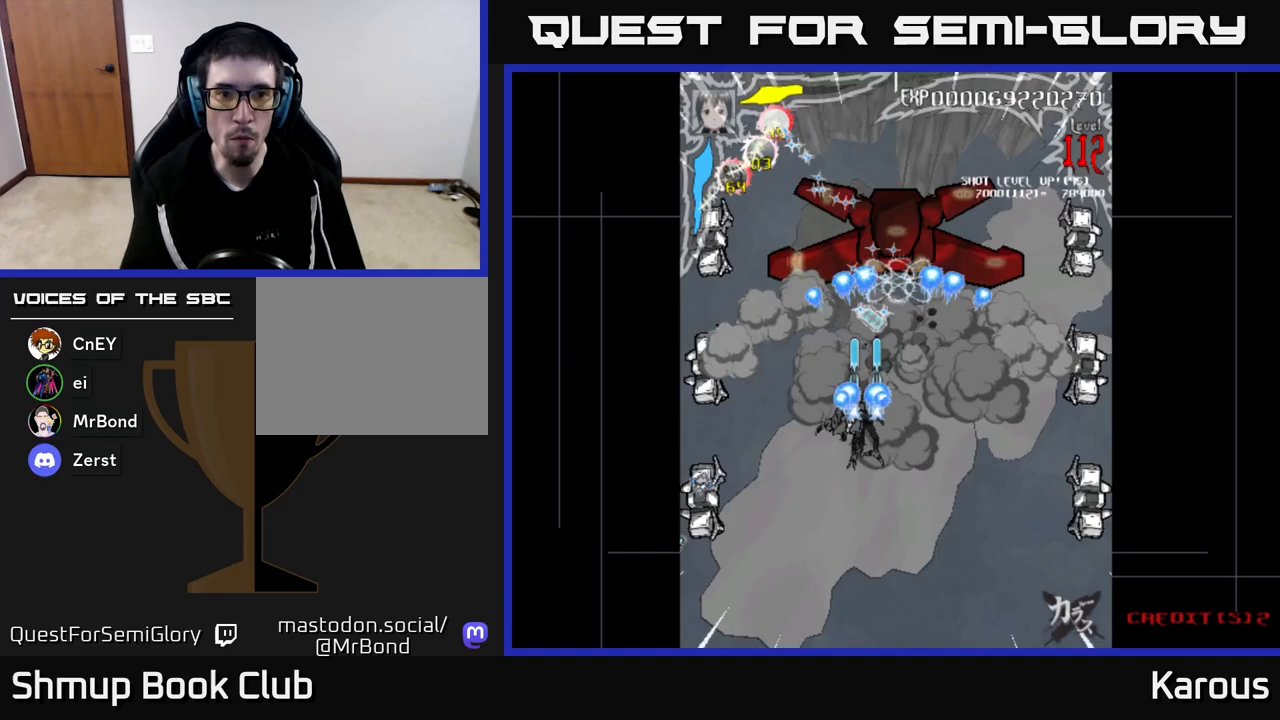
{"buttons": ["A", "B", "DPAD_DOWN", "DPAD_LEFT"], "left_stick": "center", "right_stick": "center", "events": [[100, "DPAD_UP", "up"], [450, "B", "down"], [500, "DPAD_DOWN", "down"]]}
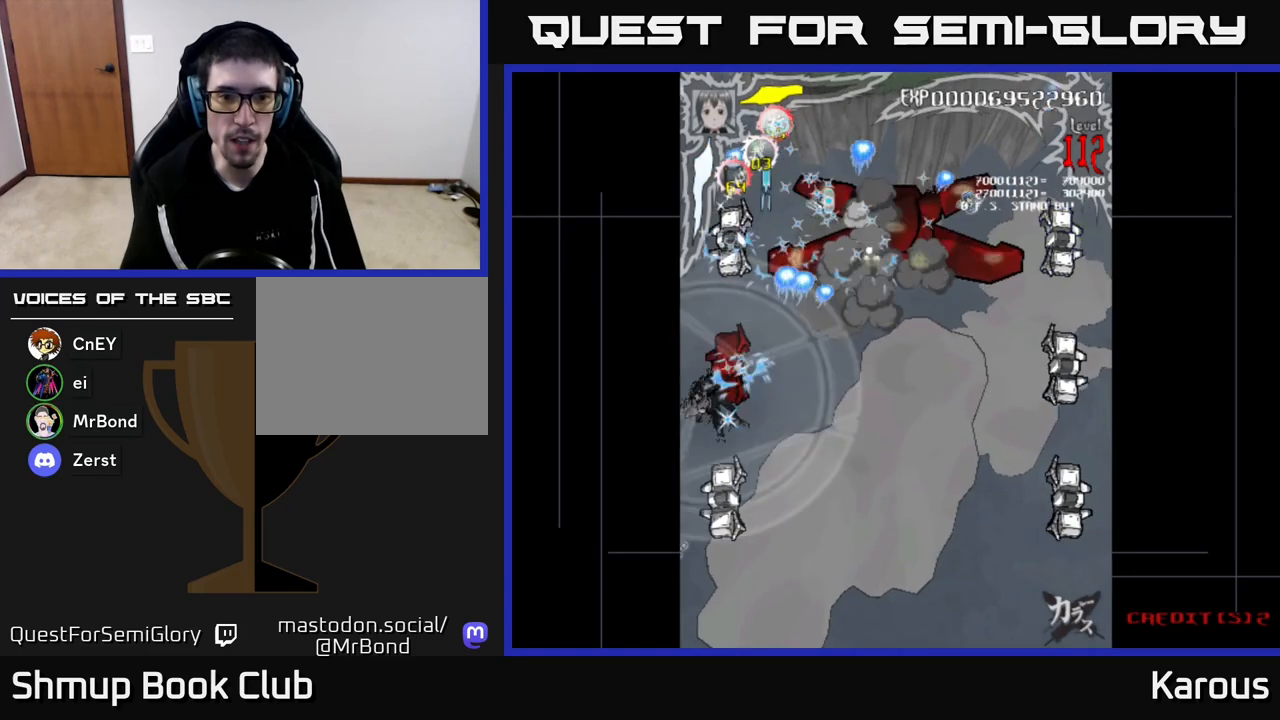
{"buttons": ["A", "DPAD_DOWN", "DPAD_RIGHT"], "left_stick": "center", "right_stick": "center", "events": [[17, "DPAD_LEFT", "up"], [50, "B", "up"], [100, "B", "down"], [117, "B", "up"], [250, "B", "down"], [350, "B", "up"], [417, "DPAD_RIGHT", "down"]]}
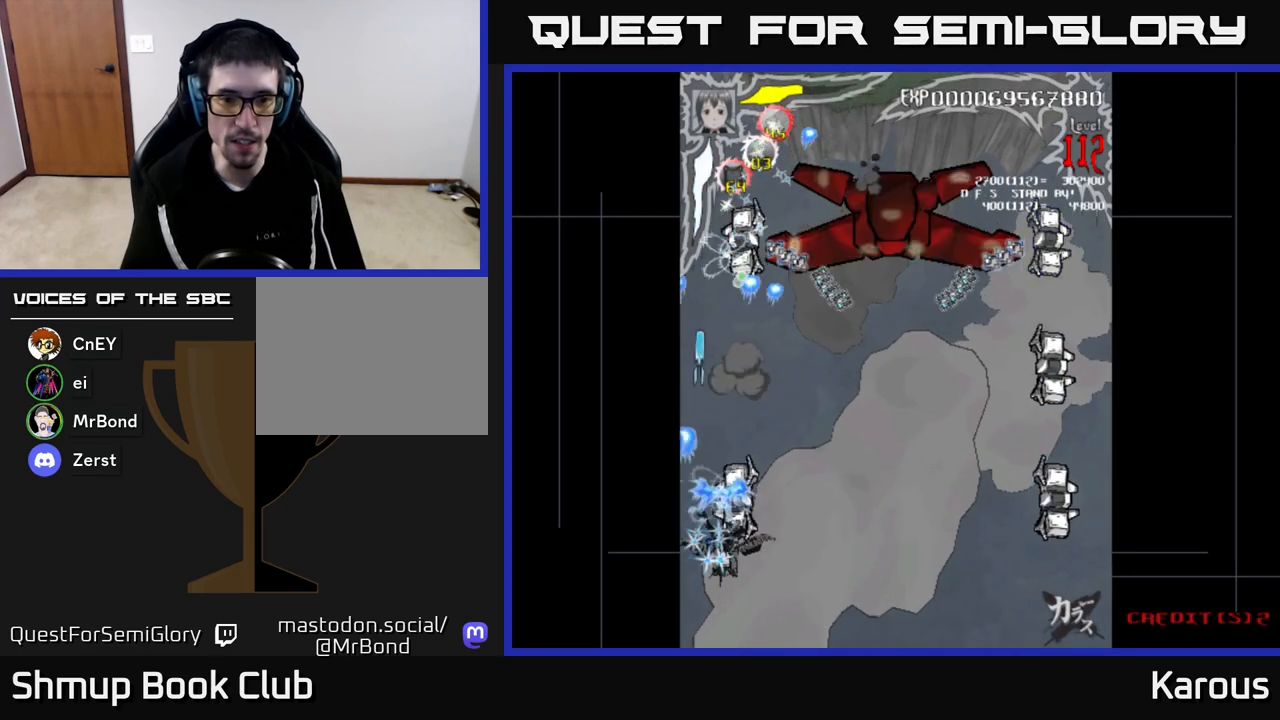
{"buttons": ["A", "B", "DPAD_RIGHT"], "left_stick": "center", "right_stick": "center", "events": [[50, "DPAD_RIGHT", "up"], [183, "DPAD_DOWN", "up"], [217, "DPAD_UP", "down"], [250, "B", "down"], [383, "B", "up"], [450, "DPAD_RIGHT", "down"], [467, "B", "down"], [483, "DPAD_UP", "up"]]}
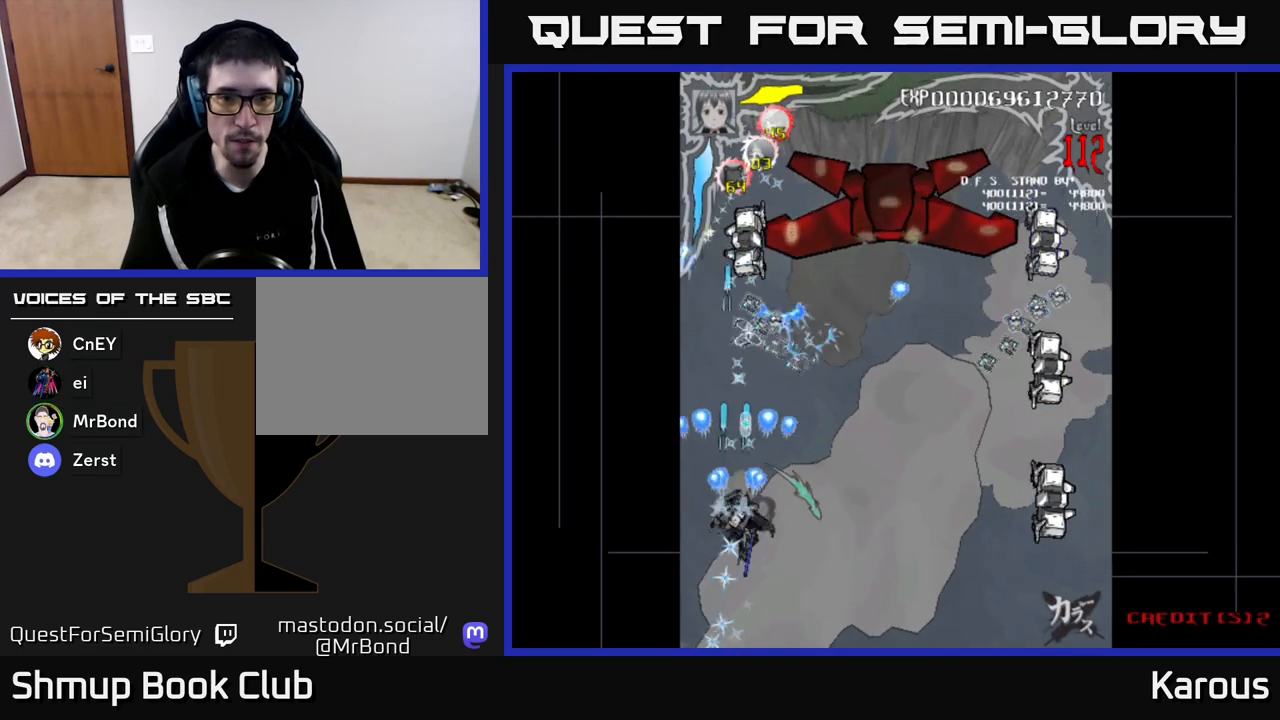
{"buttons": ["A", "DPAD_DOWN", "DPAD_RIGHT"], "left_stick": "center", "right_stick": "center", "events": [[83, "DPAD_DOWN", "down"], [100, "B", "up"], [250, "DPAD_DOWN", "up"], [467, "DPAD_DOWN", "down"]]}
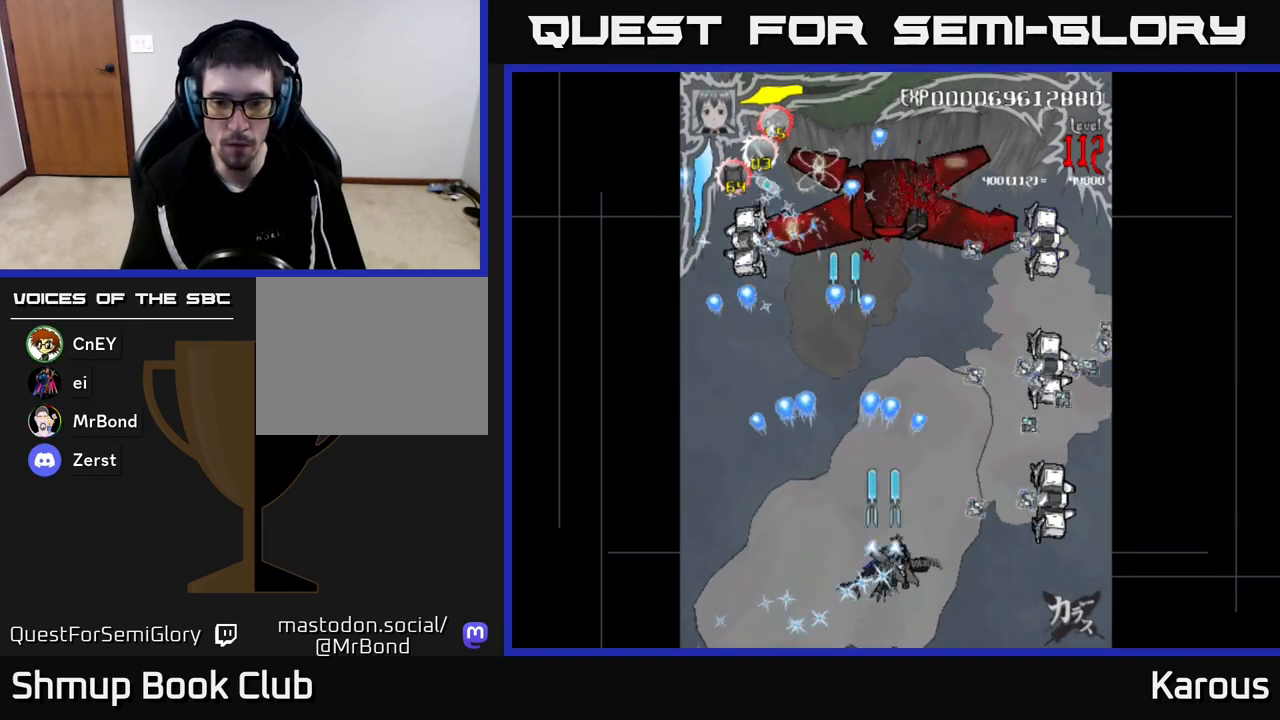
{"buttons": ["A", "DPAD_RIGHT"], "left_stick": "center", "right_stick": "center", "events": [[100, "DPAD_DOWN", "up"]]}
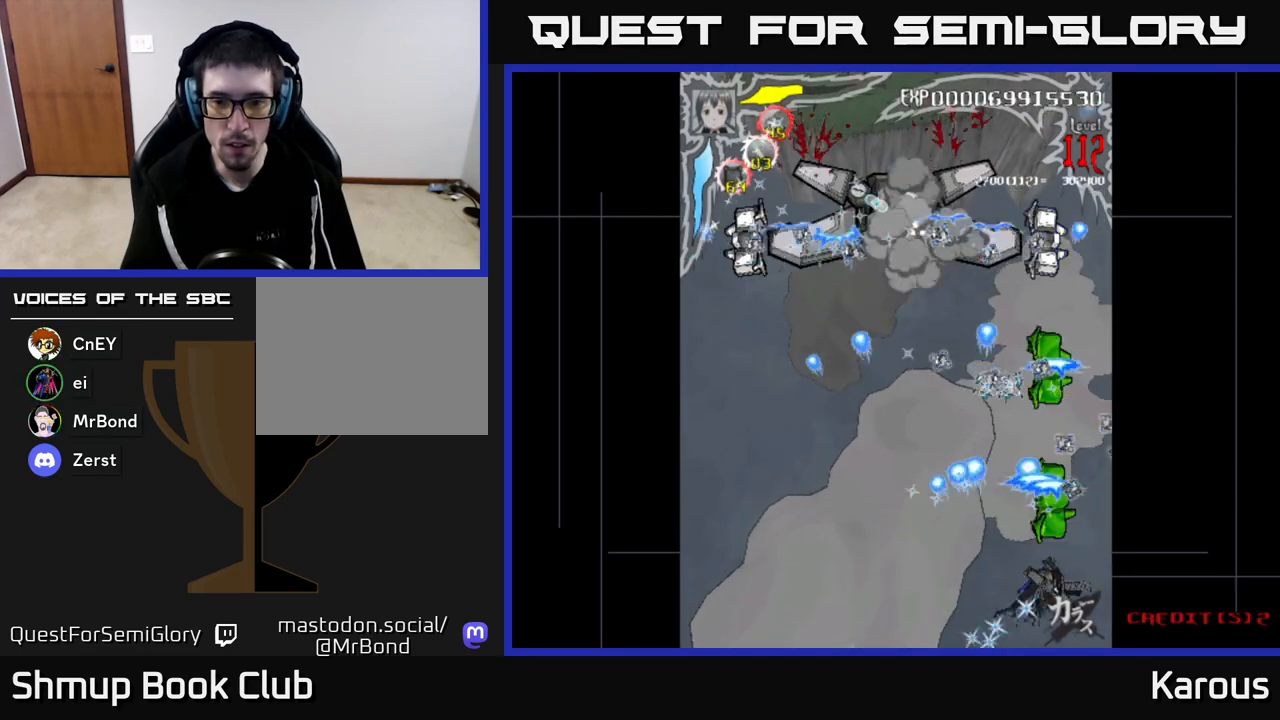
{"buttons": ["A", "B", "DPAD_UP", "DPAD_LEFT"], "left_stick": "center", "right_stick": "center", "events": [[50, "DPAD_RIGHT", "up"], [50, "DPAD_UP", "down"], [67, "B", "down"], [150, "DPAD_LEFT", "down"], [167, "B", "up"], [183, "DPAD_UP", "up"], [200, "DPAD_LEFT", "up"], [283, "B", "down"], [400, "B", "up"], [433, "DPAD_LEFT", "down"], [483, "DPAD_UP", "down"], [500, "B", "down"]]}
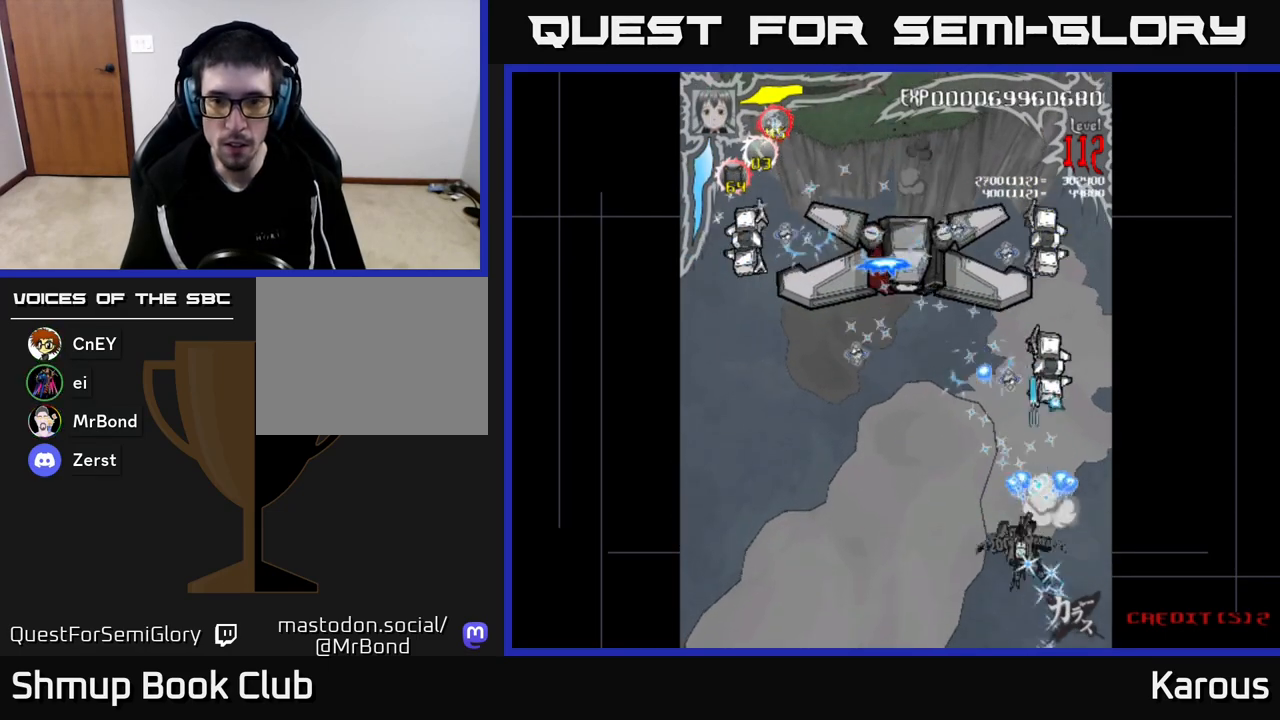
{"buttons": ["A", "B", "DPAD_RIGHT"], "left_stick": "center", "right_stick": "center", "events": [[33, "DPAD_LEFT", "up"], [67, "DPAD_UP", "up"], [100, "B", "up"], [217, "B", "down"], [233, "DPAD_LEFT", "down"], [317, "DPAD_UP", "down"], [333, "B", "up"], [367, "DPAD_LEFT", "up"], [433, "B", "down"], [467, "DPAD_UP", "up"], [483, "DPAD_RIGHT", "down"]]}
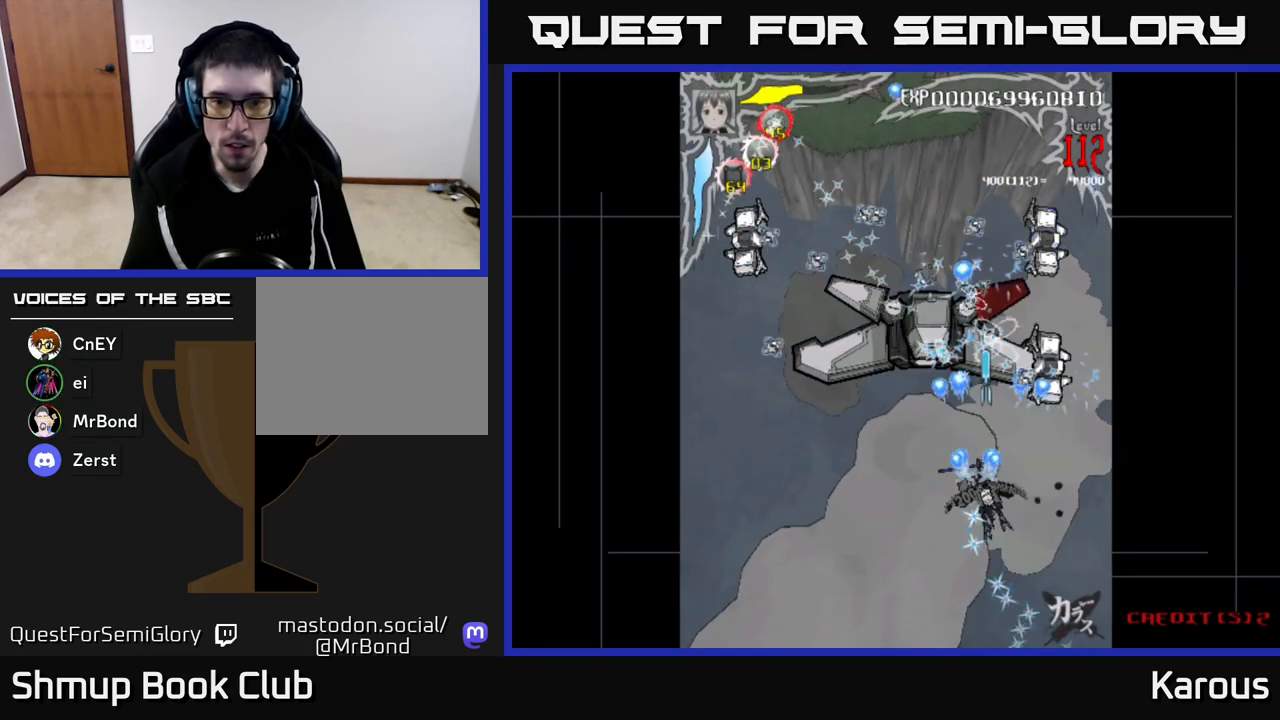
{"buttons": ["A", "DPAD_UP"], "left_stick": "center", "right_stick": "center"}
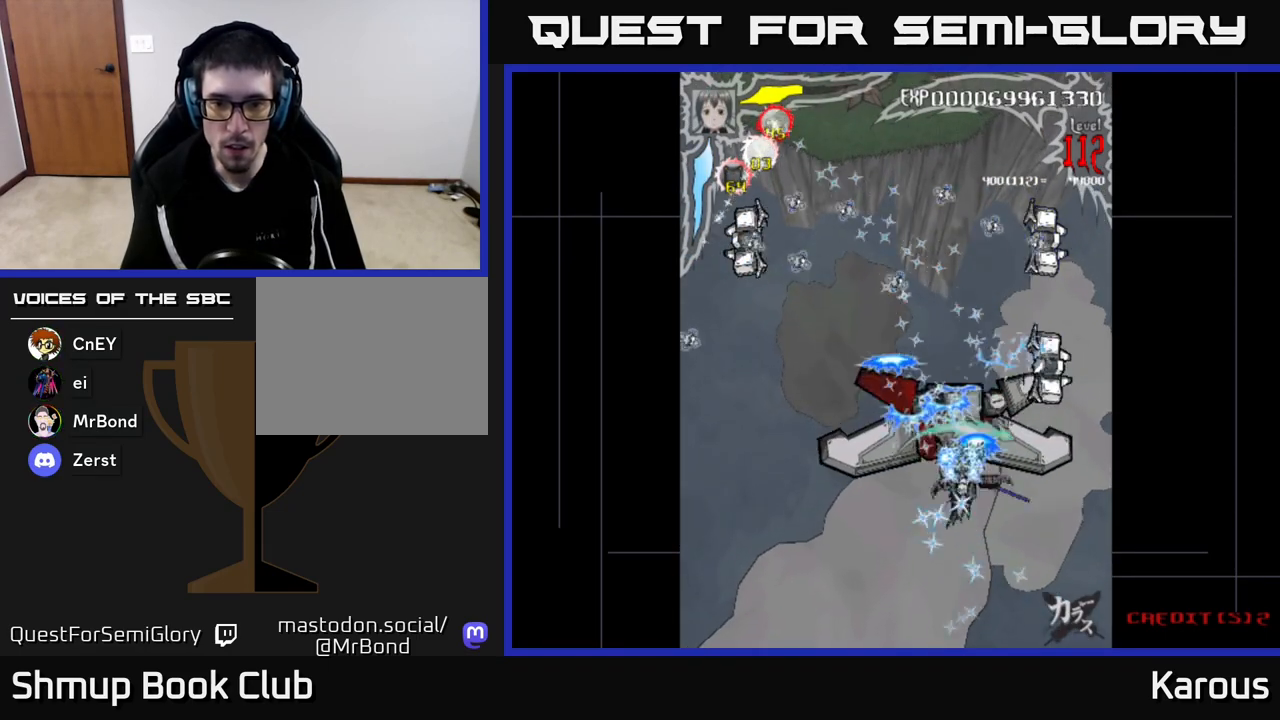
{"buttons": ["A", "DPAD_DOWN"], "left_stick": "center", "right_stick": "center", "events": [[17, "B", "down"], [83, "DPAD_UP", "up"], [117, "B", "up"], [133, "DPAD_DOWN", "down"], [200, "B", "down"], [283, "B", "up"], [367, "B", "down"], [467, "B", "up"]]}
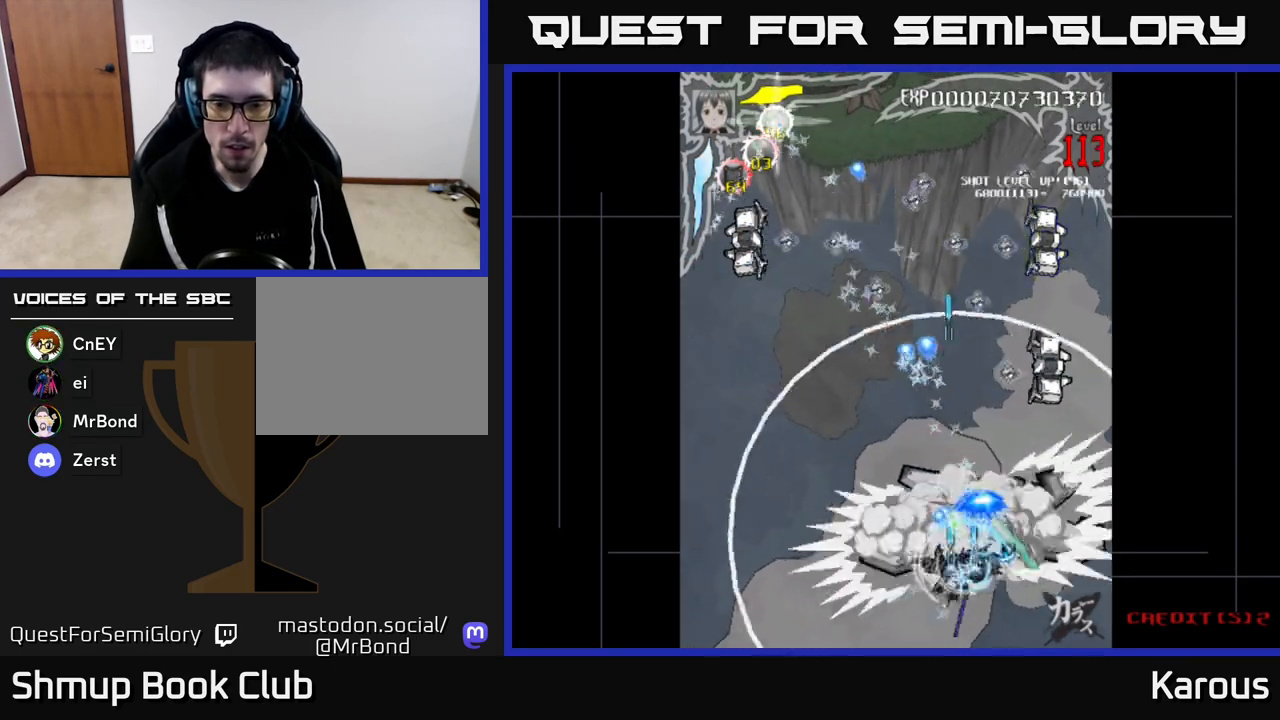
{"buttons": ["A", "DPAD_UP"], "left_stick": "center", "right_stick": "center", "events": [[33, "DPAD_RIGHT", "down"], [67, "B", "down"], [83, "DPAD_DOWN", "up"], [133, "B", "up"], [217, "DPAD_DOWN", "down"], [333, "DPAD_DOWN", "up"], [333, "DPAD_RIGHT", "up"], [367, "DPAD_UP", "down"]]}